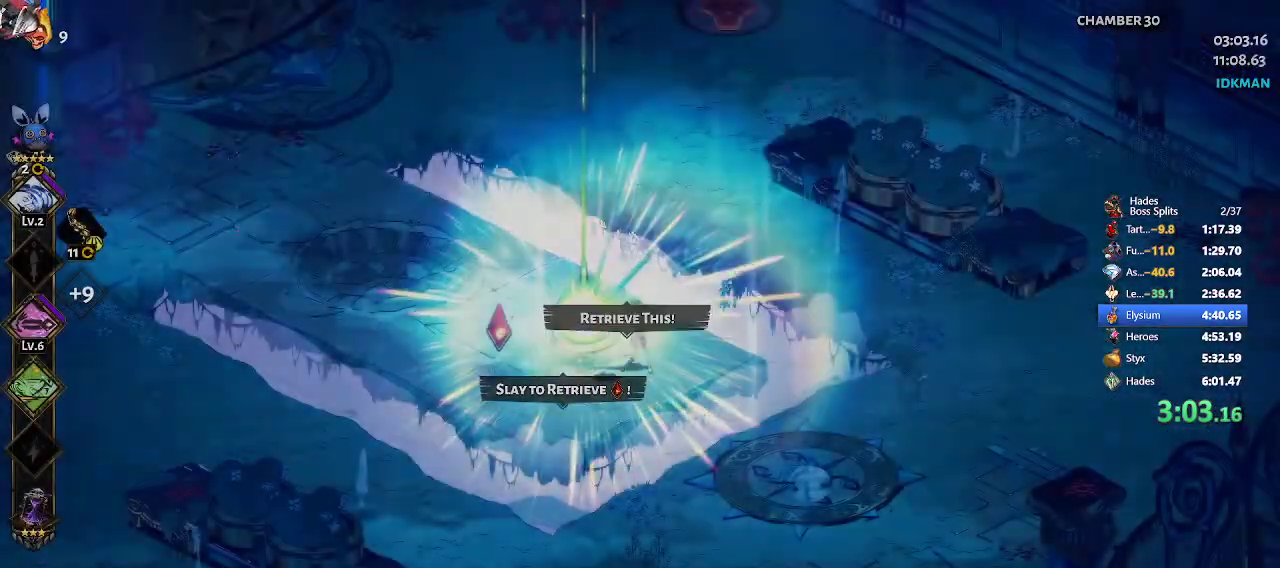
Gameplay with a controller (Xbox layout); each line is a JSON object with the inputs held at the frame after it. "events" lists button and stick changes between this image and that frame as [ms after this image, input, new state], when the widget could be followed in between. Not read: right_stick.
{"buttons": [], "left_stick": "center", "events": []}
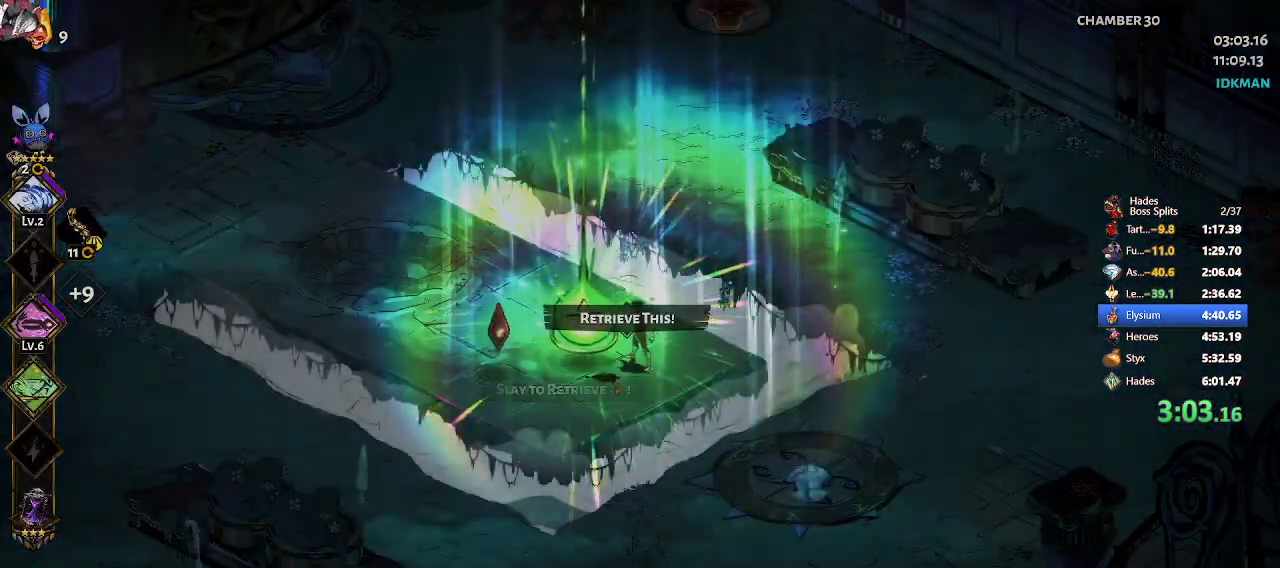
{"buttons": [], "left_stick": "center", "events": [[50, "A", "down"], [117, "A", "up"], [183, "A", "down"], [283, "A", "up"]]}
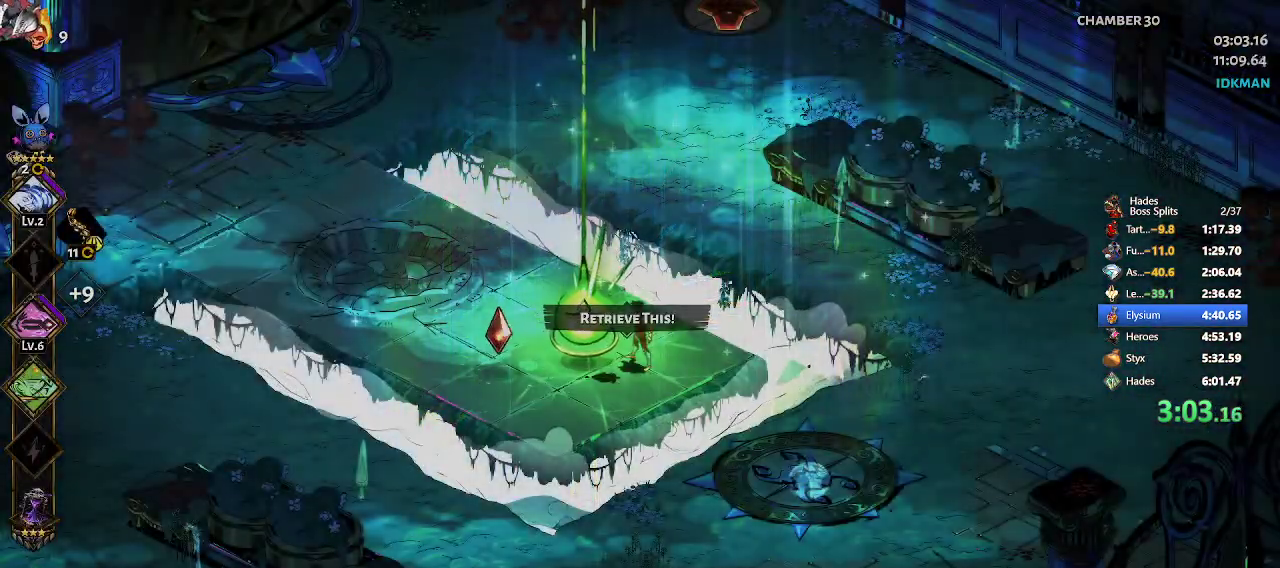
{"buttons": [], "left_stick": "center", "events": []}
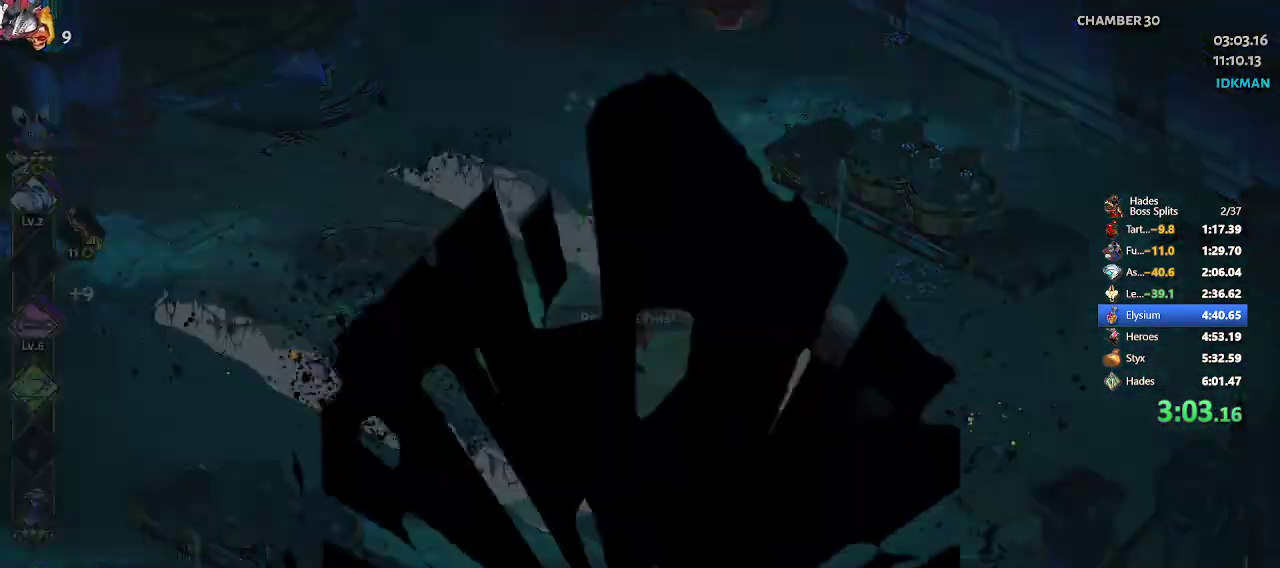
{"buttons": [], "left_stick": "center", "events": []}
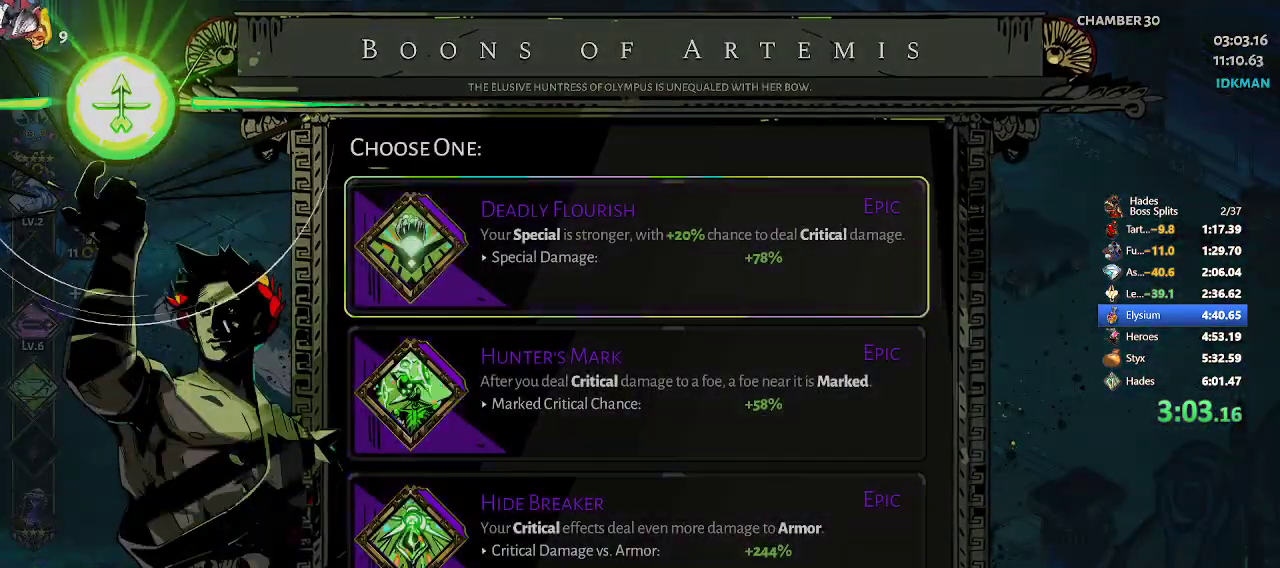
{"buttons": [], "left_stick": "down", "events": [[250, "left_stick", "down"], [383, "left_stick", "center"], [433, "left_stick", "down"]]}
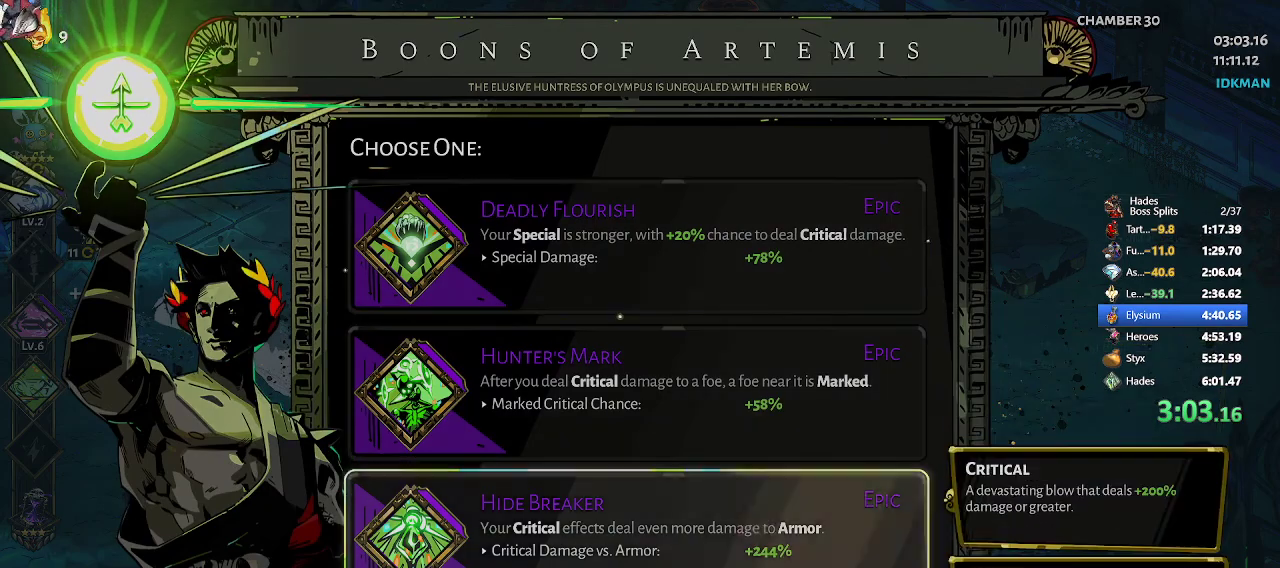
{"buttons": [], "left_stick": "center", "events": [[50, "left_stick", "center"], [117, "left_stick", "down"], [233, "left_stick", "center"]]}
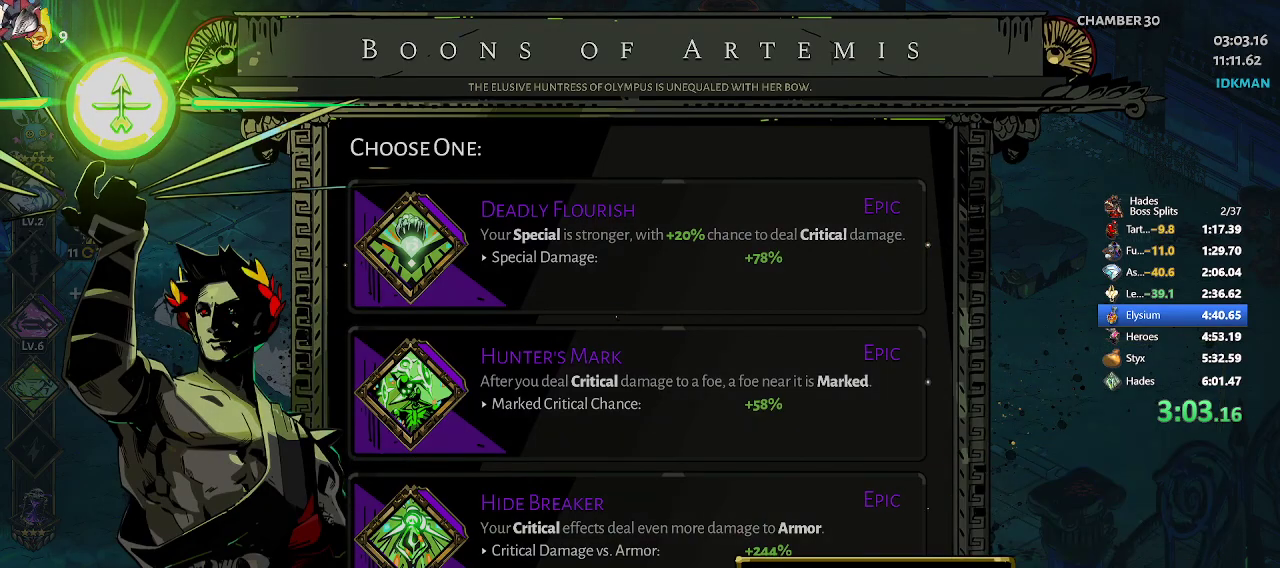
{"buttons": [], "left_stick": "center", "events": []}
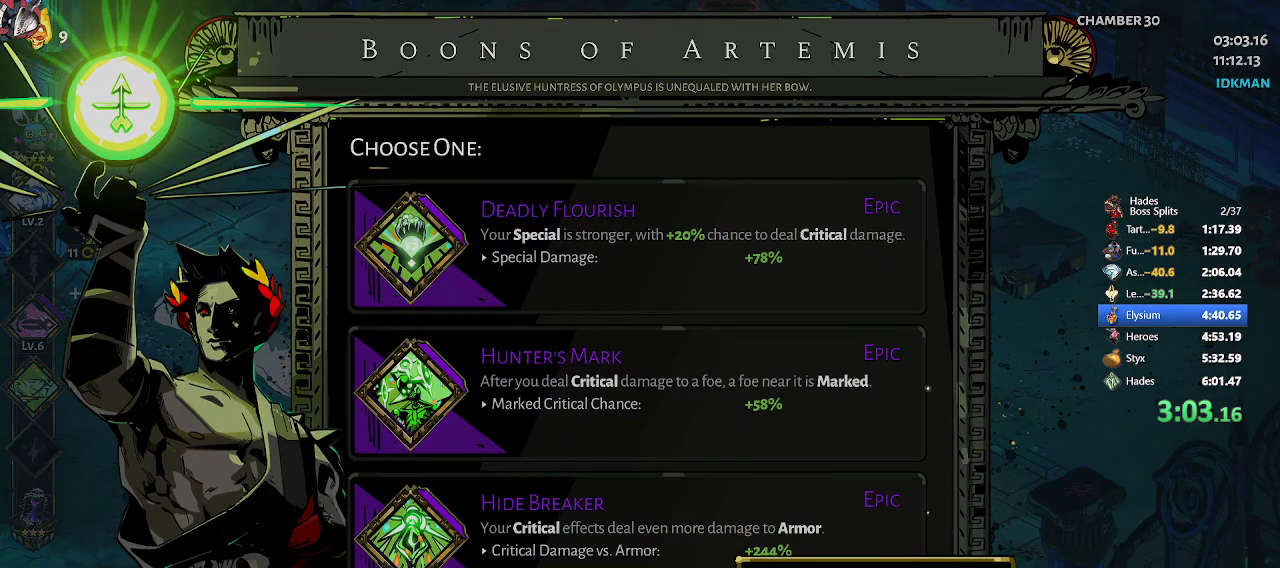
{"buttons": [], "left_stick": "center", "events": [[67, "A", "down"], [183, "A", "up"]]}
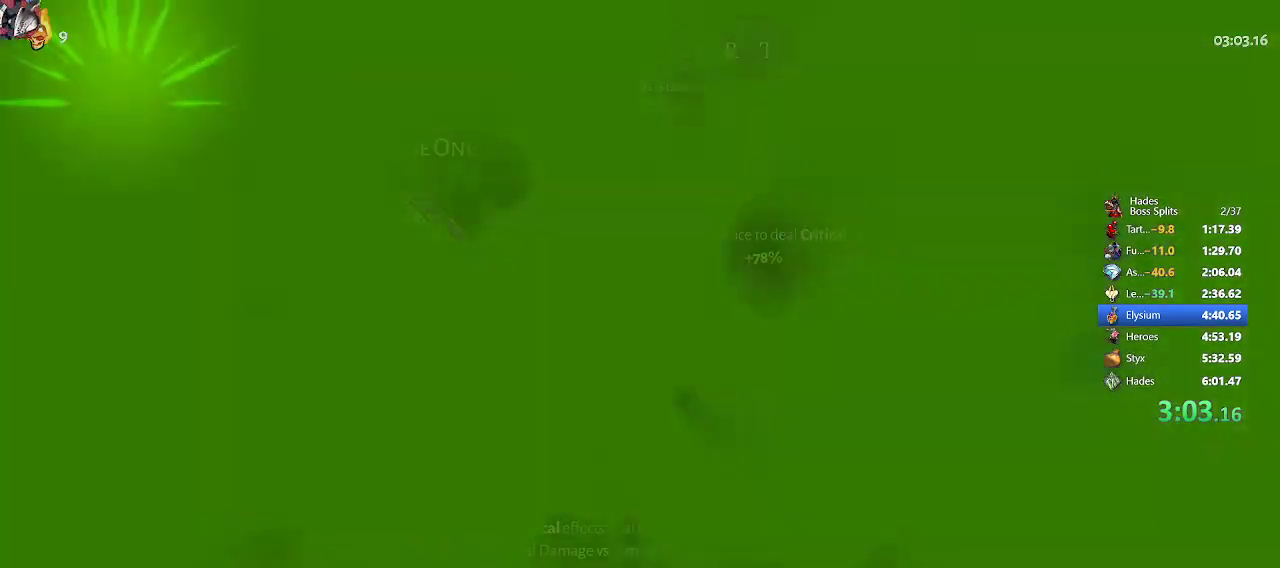
{"buttons": [], "left_stick": "center", "events": []}
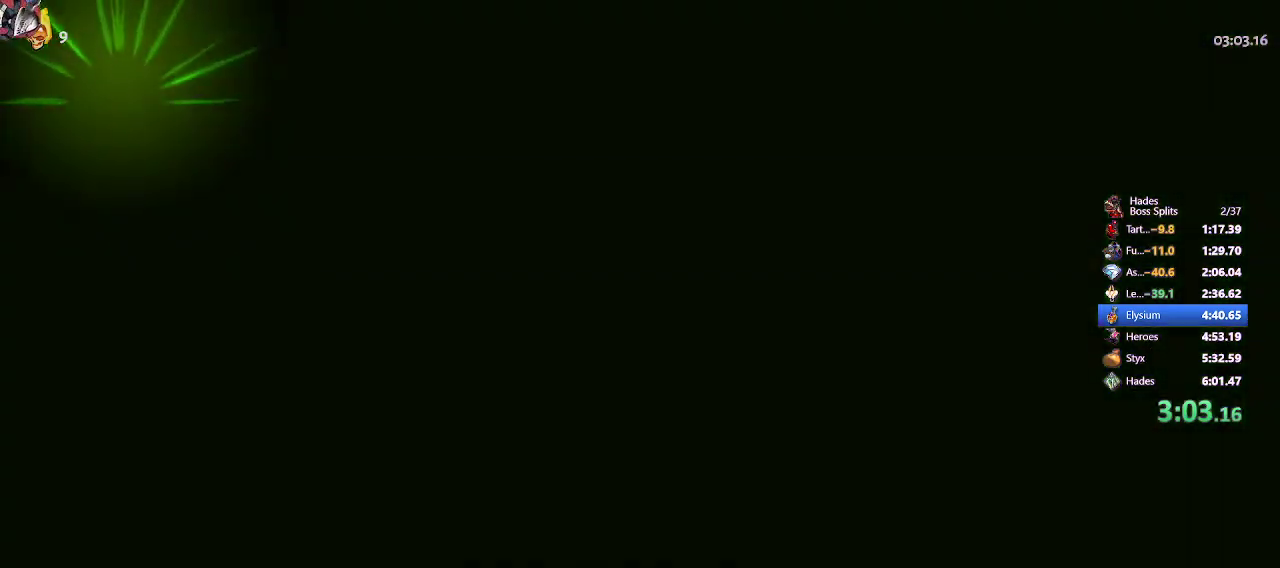
{"buttons": [], "left_stick": "center", "events": []}
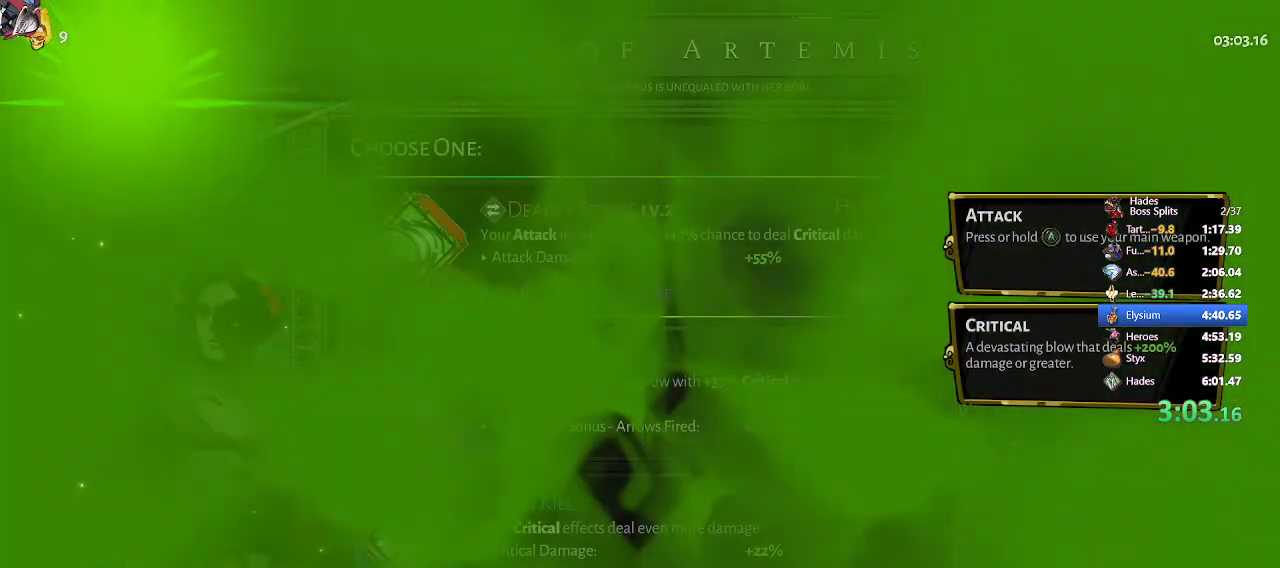
{"buttons": [], "left_stick": "down", "events": [[417, "left_stick", "down"]]}
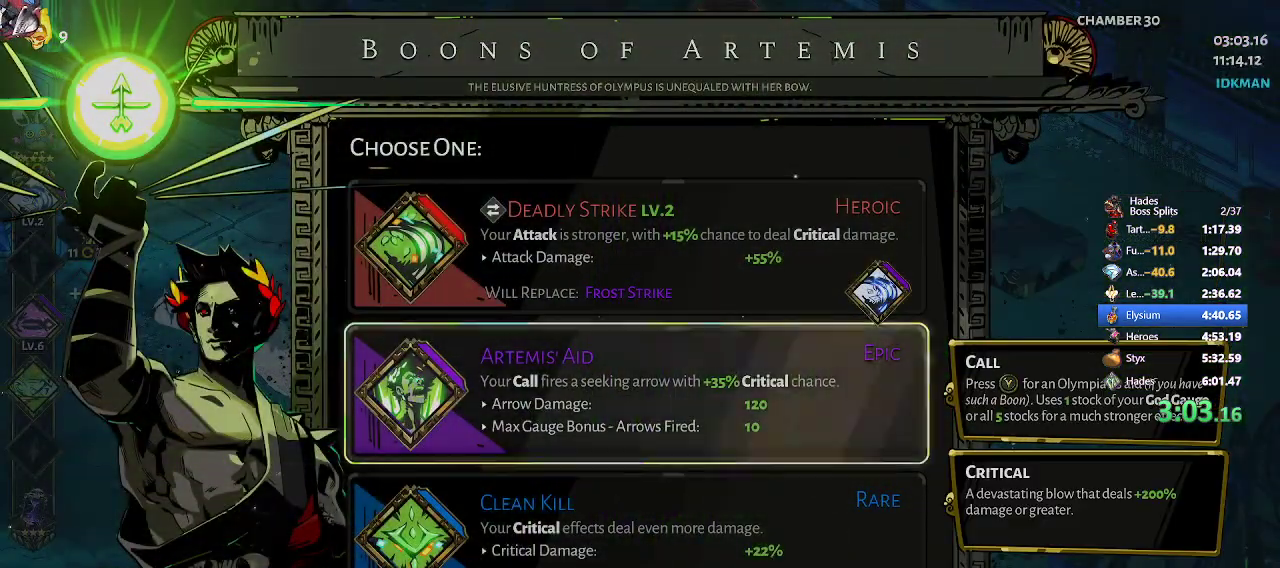
{"buttons": [], "left_stick": "center", "events": [[67, "left_stick", "center"]]}
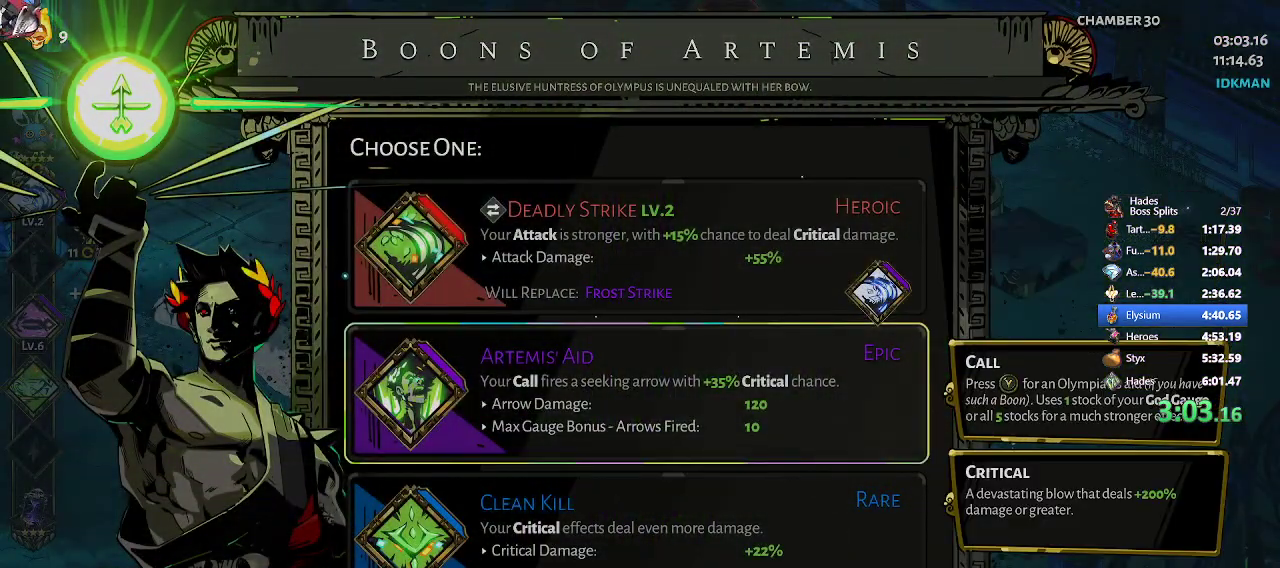
{"buttons": [], "left_stick": "center", "events": [[267, "left_stick", "down"], [400, "left_stick", "center"]]}
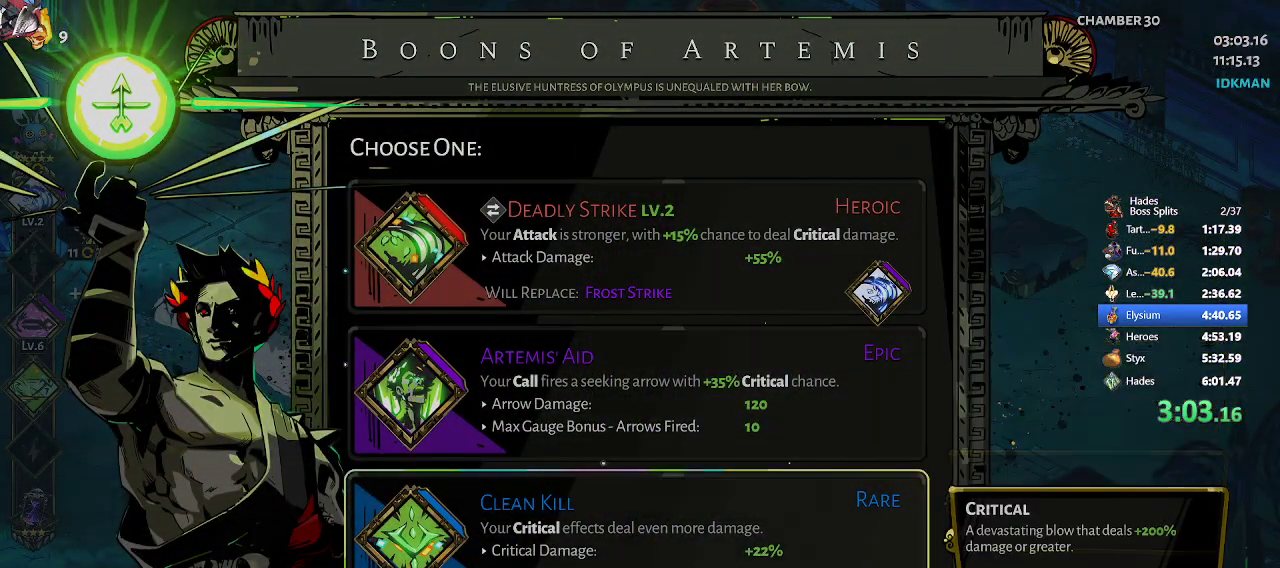
{"buttons": [], "left_stick": "center", "events": []}
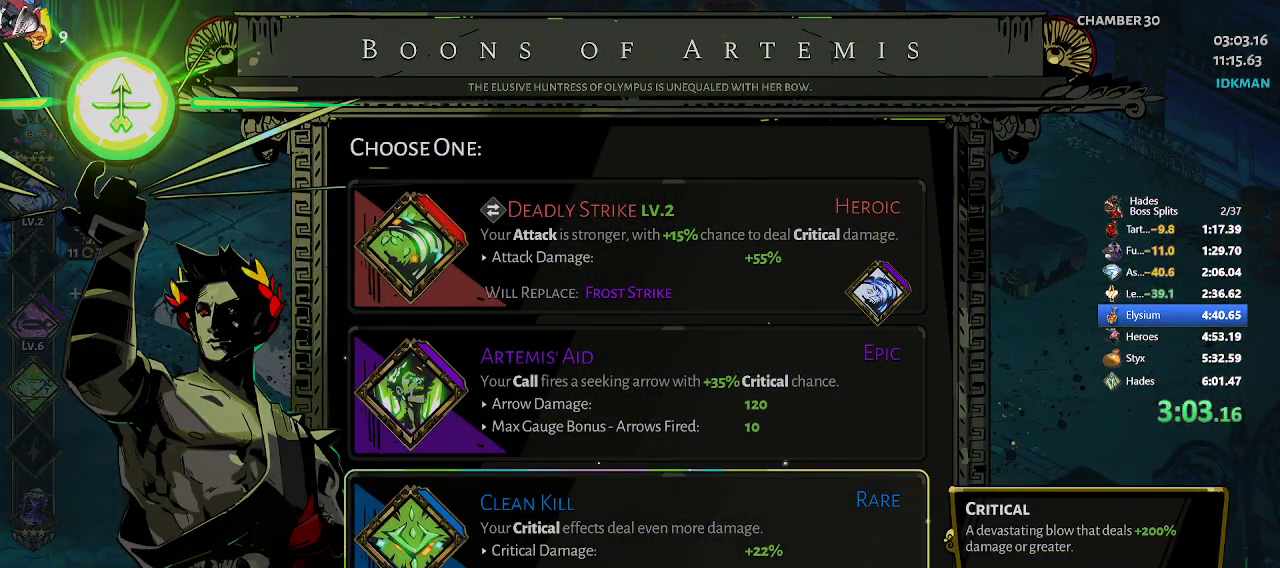
{"buttons": [], "left_stick": "up", "events": [[300, "left_stick", "up"], [433, "left_stick", "center"], [500, "left_stick", "up"]]}
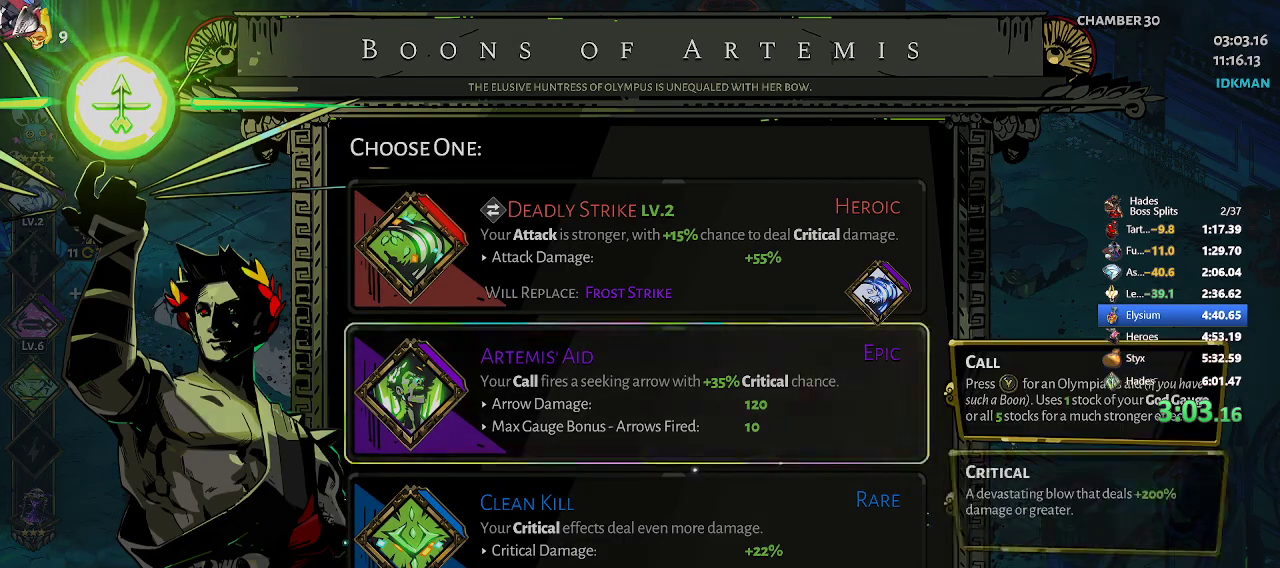
{"buttons": [], "left_stick": "center", "events": [[133, "left_stick", "center"]]}
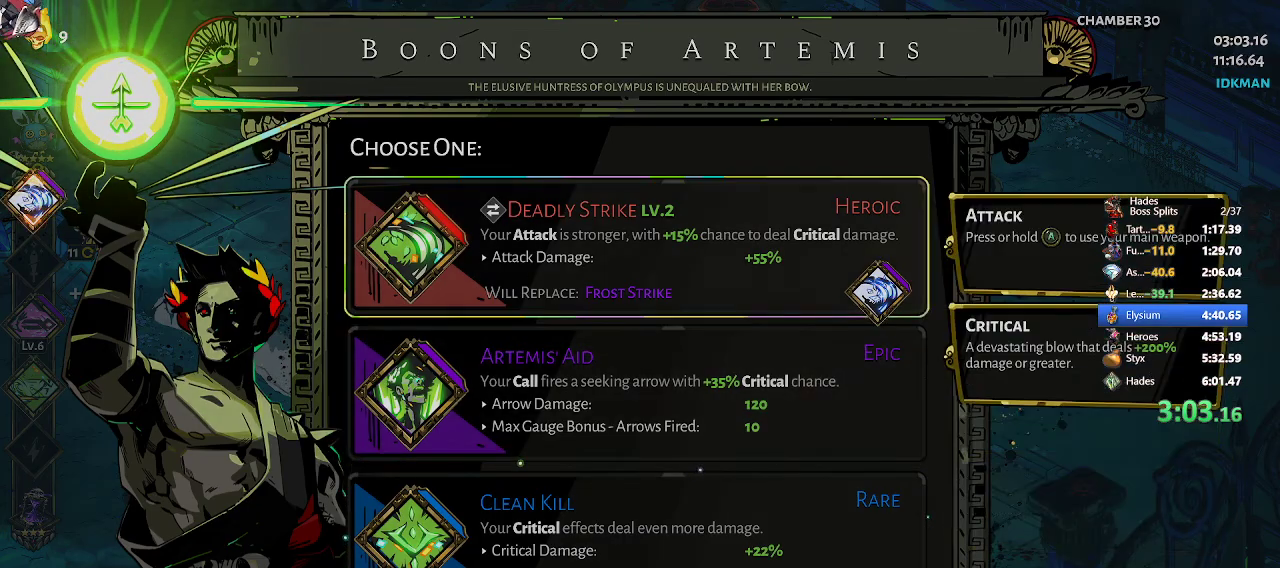
{"buttons": [], "left_stick": "center", "events": []}
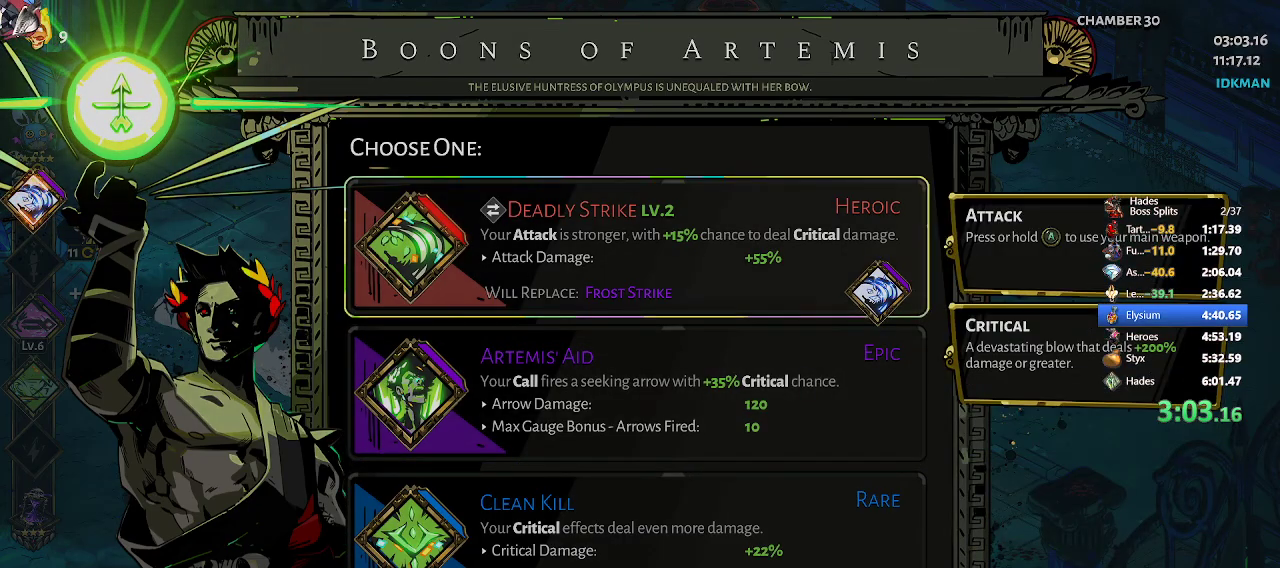
{"buttons": [], "left_stick": "center", "events": []}
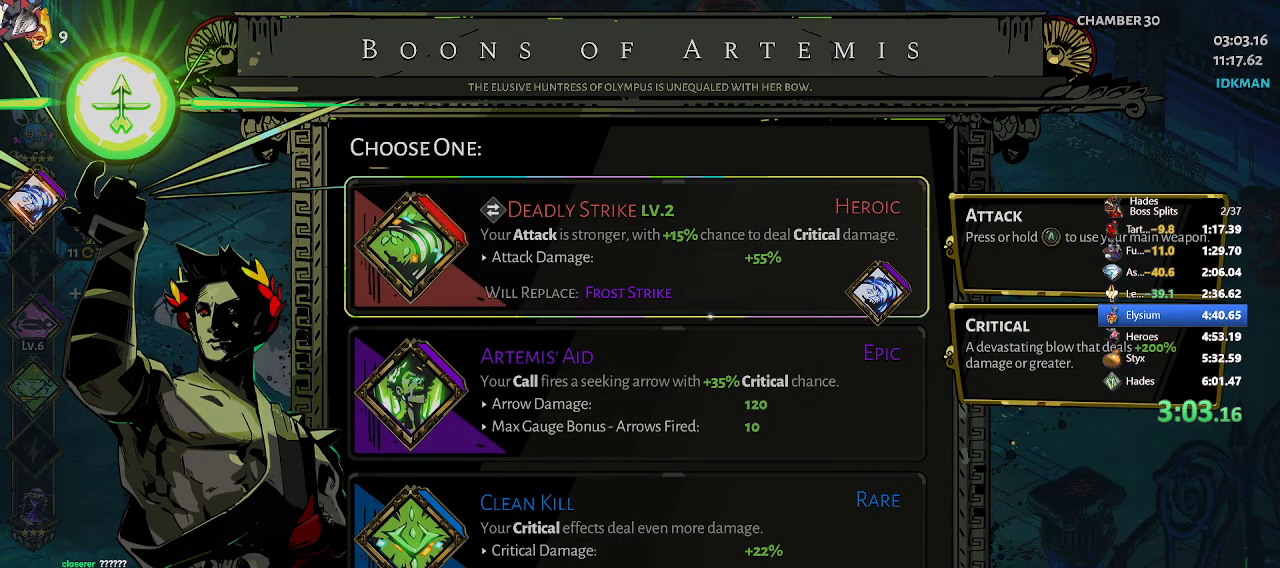
{"buttons": [], "left_stick": "center", "events": []}
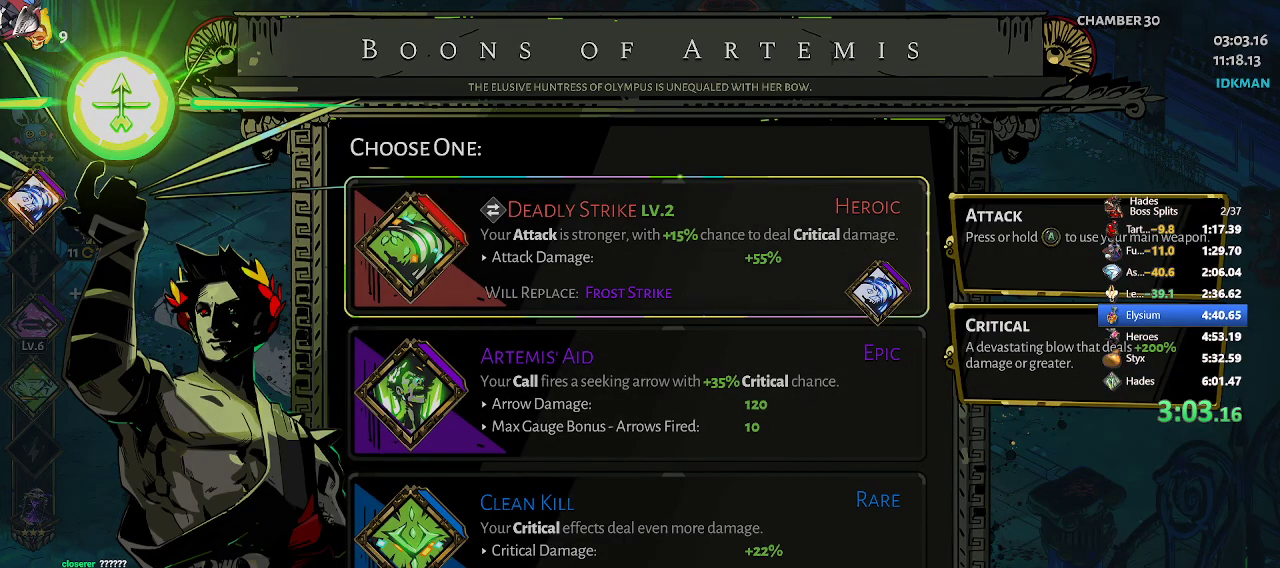
{"buttons": [], "left_stick": "up-left", "events": [[317, "A", "down"], [433, "A", "up"], [450, "left_stick", "up-left"]]}
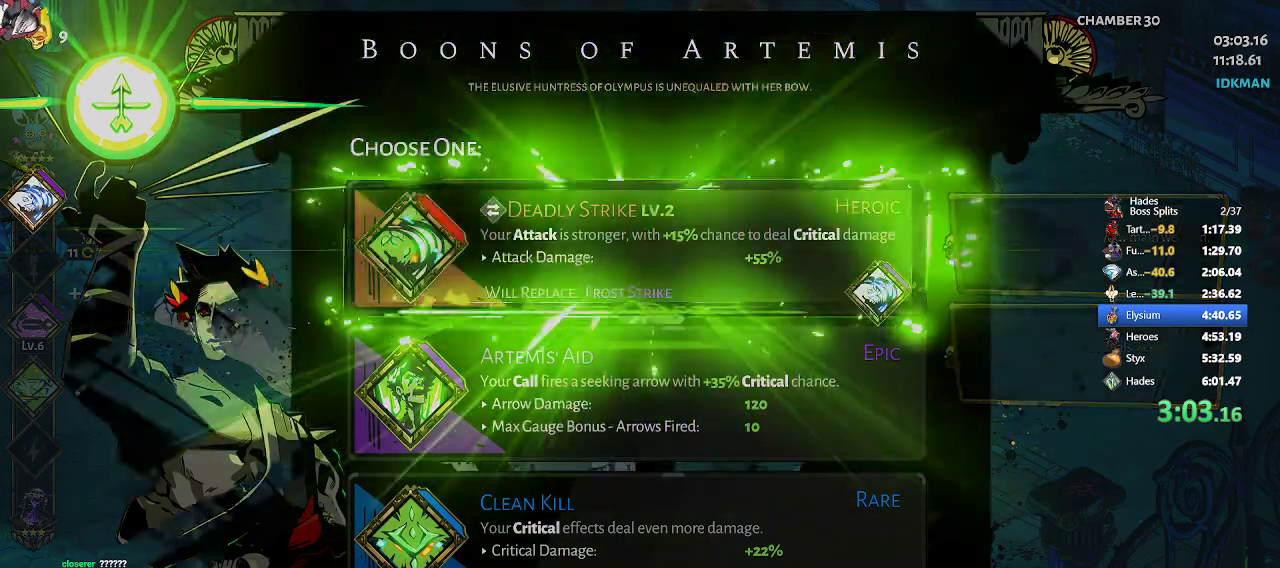
{"buttons": [], "left_stick": "left", "events": [[283, "left_stick", "left"], [333, "R2", "down"], [483, "R2", "up"]]}
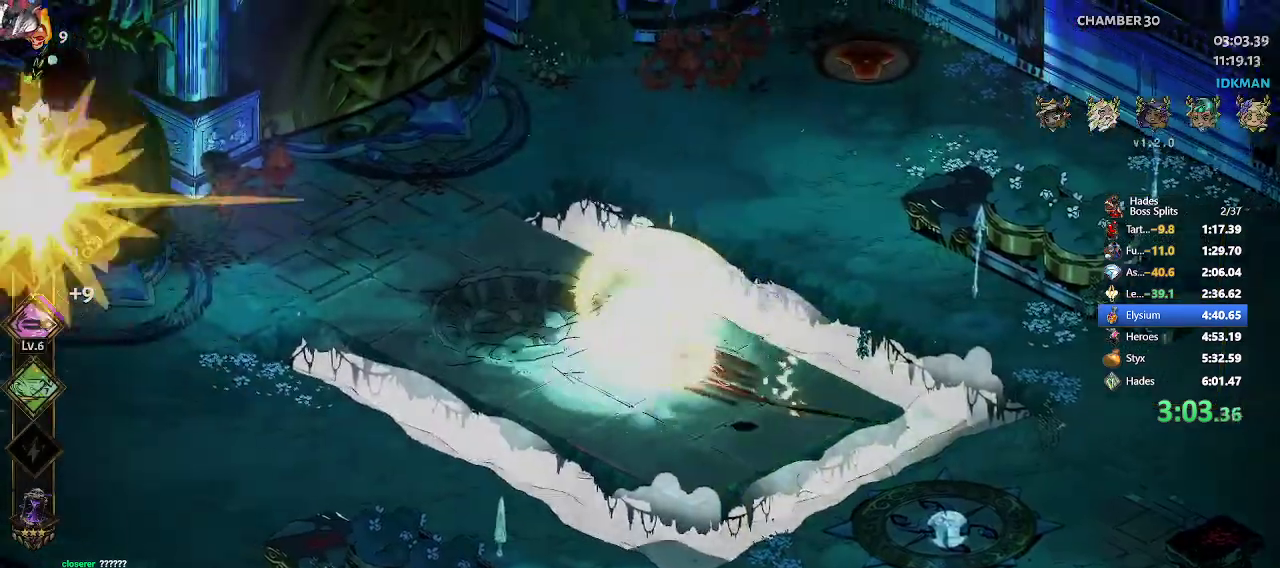
{"buttons": ["START"], "left_stick": "left", "events": [[300, "START", "down"], [400, "START", "up"], [483, "START", "down"]]}
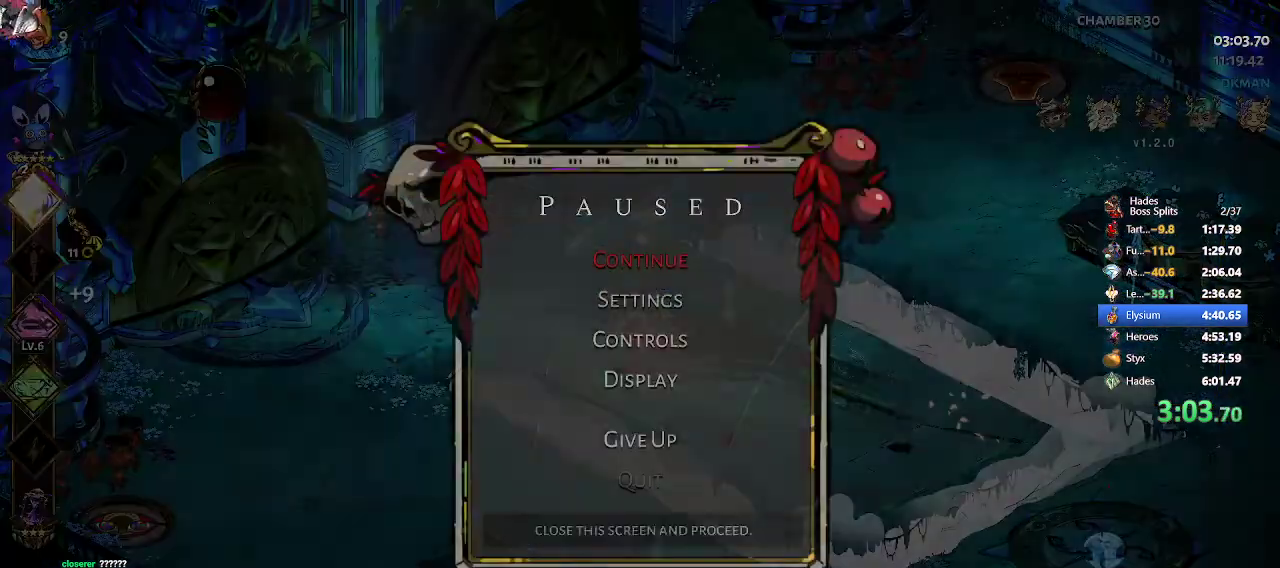
{"buttons": [], "left_stick": "left", "events": [[83, "START", "up"], [233, "R2", "down"], [350, "R2", "up"], [417, "R2", "down"], [500, "R2", "up"]]}
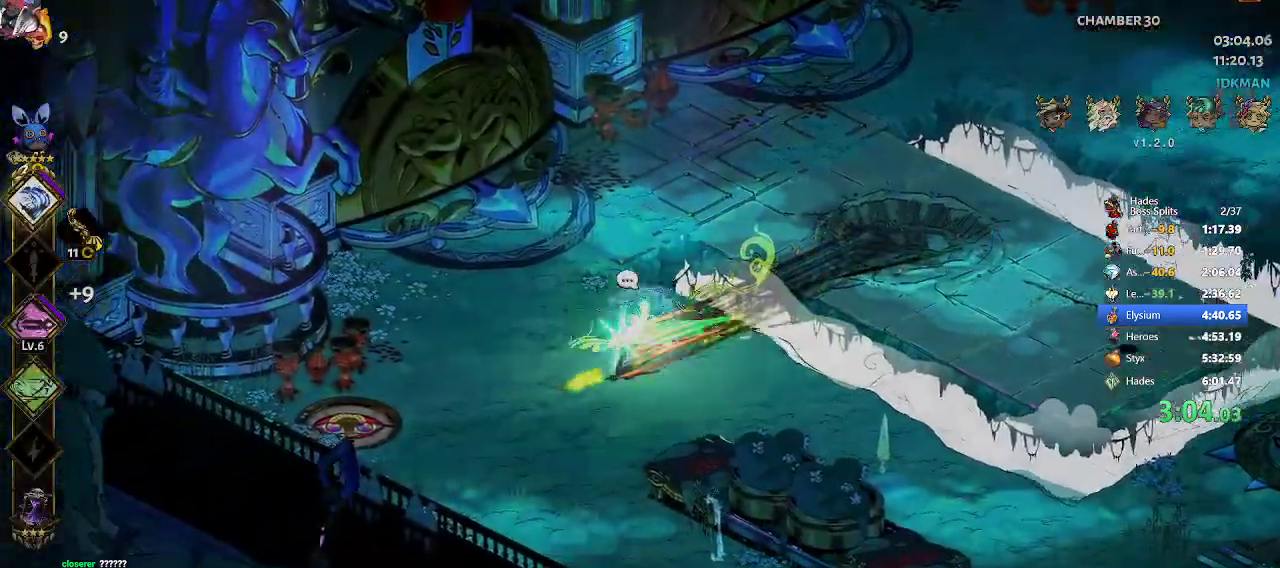
{"buttons": ["R1"], "left_stick": "left", "events": [[200, "R1", "down"], [267, "R1", "up"], [333, "R1", "down"], [400, "R1", "up"], [433, "R1", "down"]]}
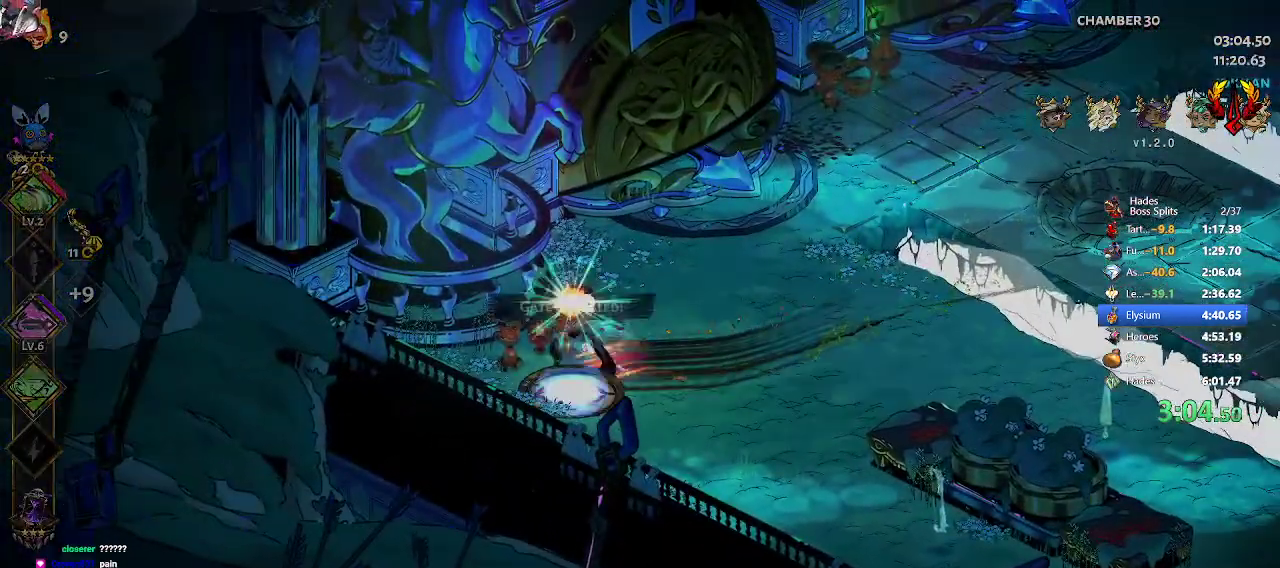
{"buttons": [], "left_stick": "center", "events": [[150, "R1", "up"], [183, "left_stick", "center"]]}
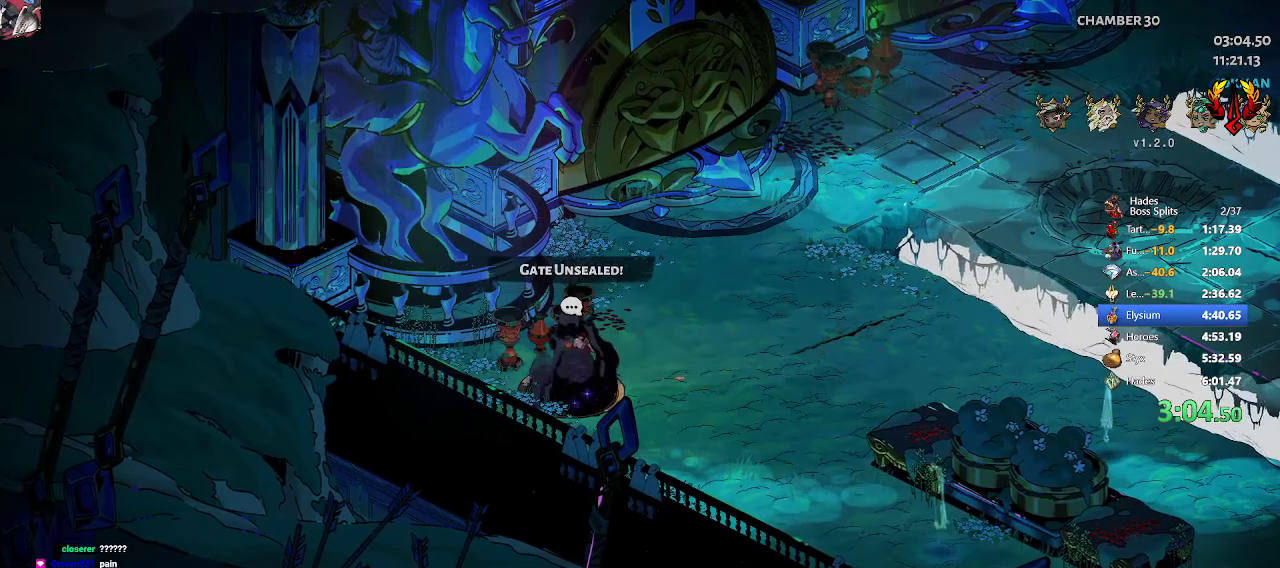
{"buttons": [], "left_stick": "center", "events": []}
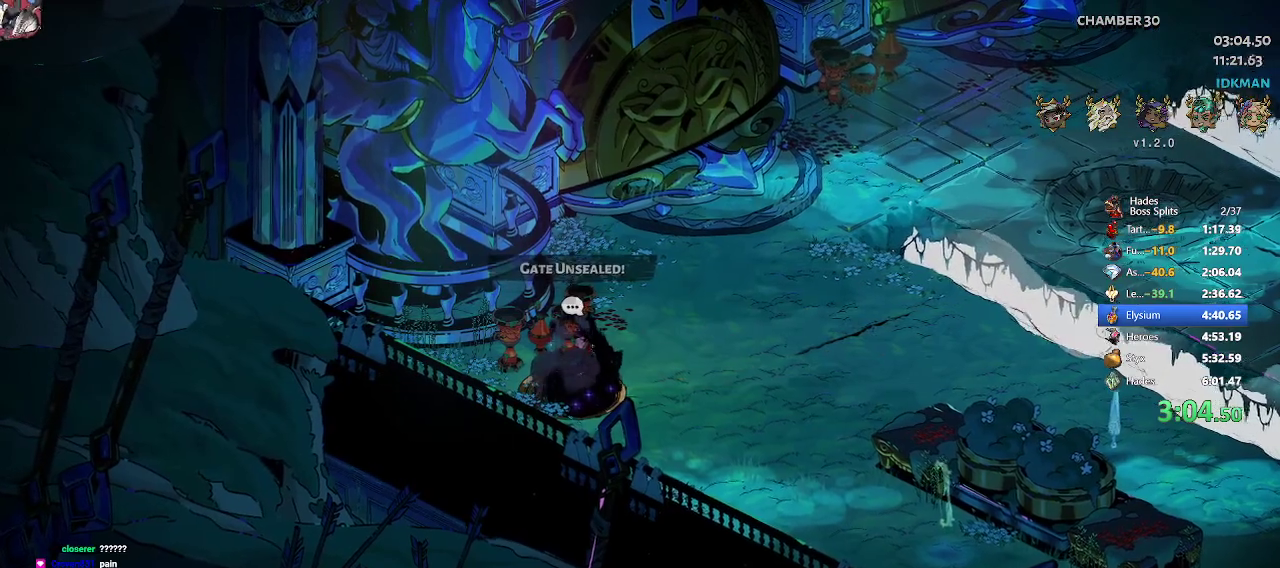
{"buttons": [], "left_stick": "center", "events": []}
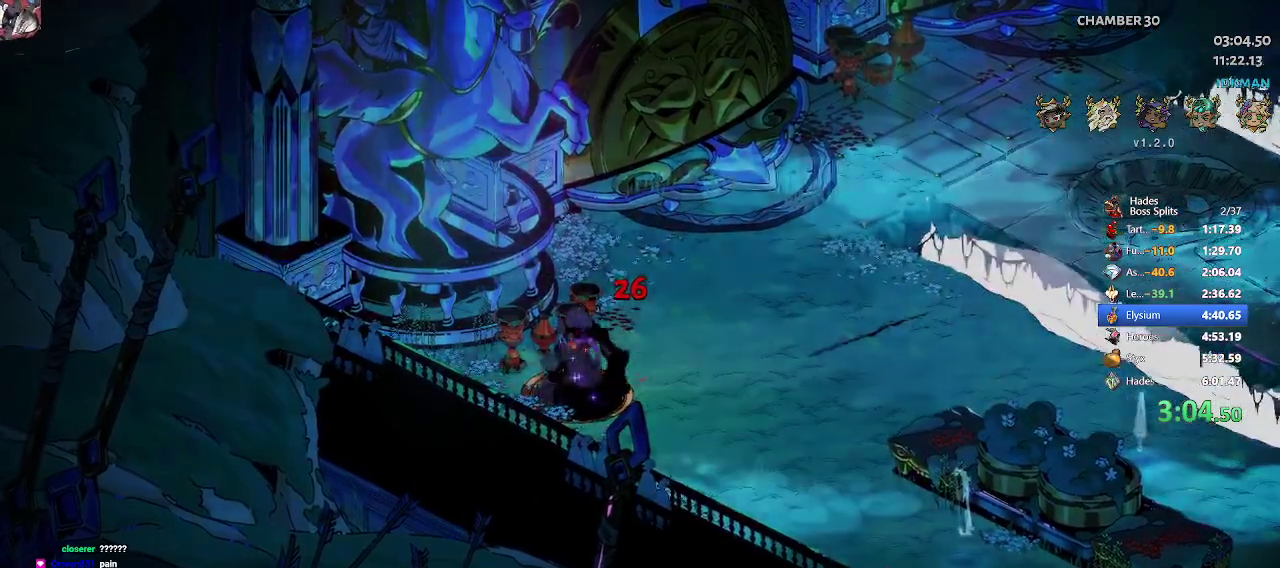
{"buttons": ["R2"], "left_stick": "up-right", "events": [[100, "left_stick", "up-right"], [483, "R2", "down"]]}